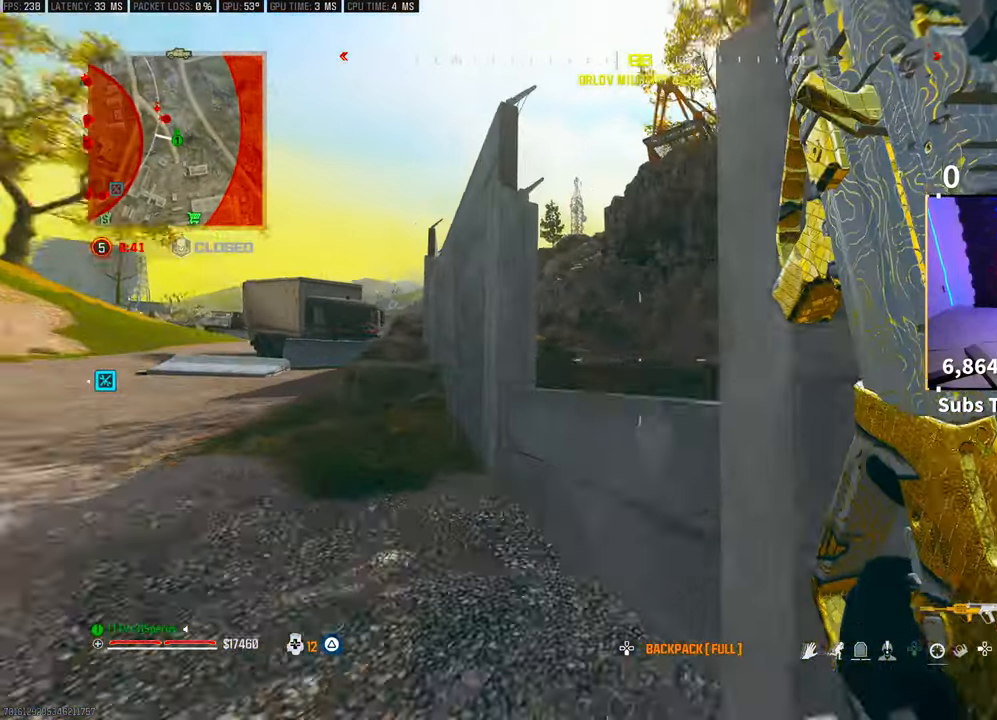
Gameplay with a controller (PlayStation layout); each line is a JSON object with the inputs held at the frame after it. "events" lists button and stick changes between this image and that frame as [ms after this image, input, new state], when the widget could be followed in between. Not read: HOME.
{"buttons": ["CROSS"], "left_stick": "right", "right_stick": "center", "events": [[133, "left_stick", "up-right"], [150, "CROSS", "up"], [200, "CROSS", "down"], [350, "CROSS", "up"], [433, "CROSS", "down"], [433, "left_stick", "right"]]}
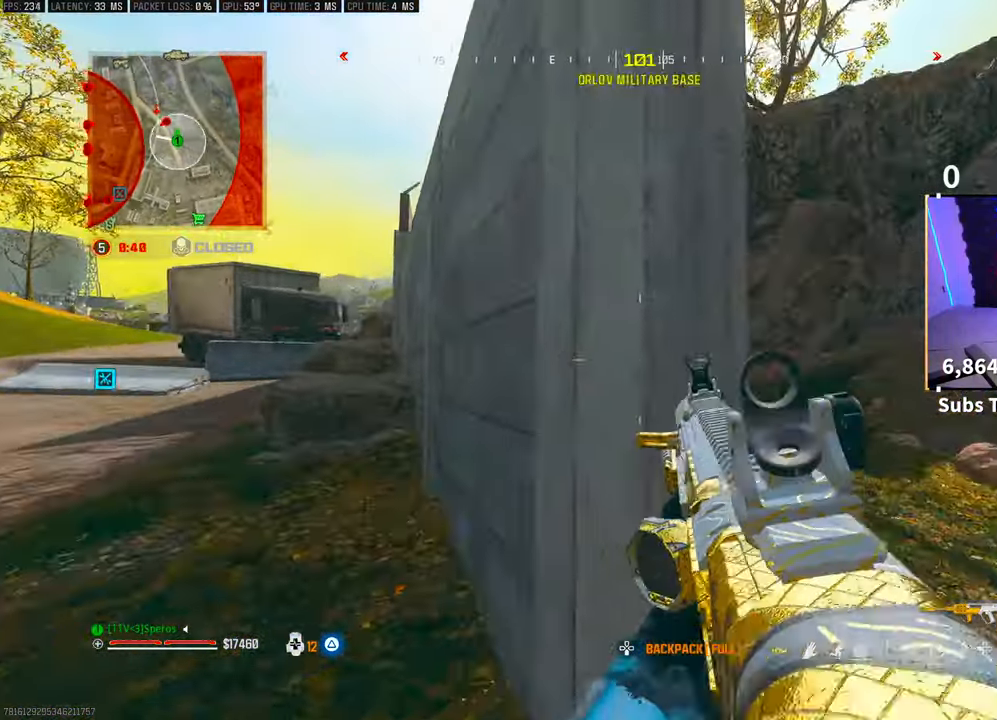
{"buttons": [], "left_stick": "up-right", "right_stick": "center", "events": [[50, "CROSS", "up"], [200, "left_stick", "up-right"], [283, "right_stick", "left"], [383, "right_stick", "center"]]}
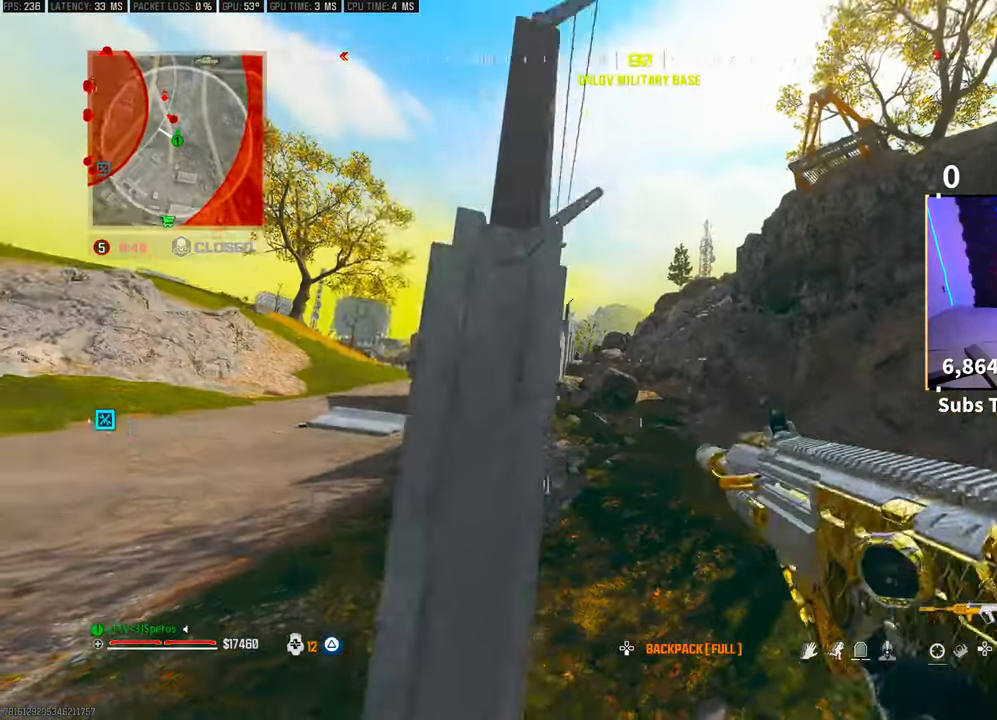
{"buttons": ["L2"], "left_stick": "up", "right_stick": "center", "events": [[50, "left_stick", "up"], [283, "L2", "down"], [400, "L2", "up"], [450, "L2", "down"]]}
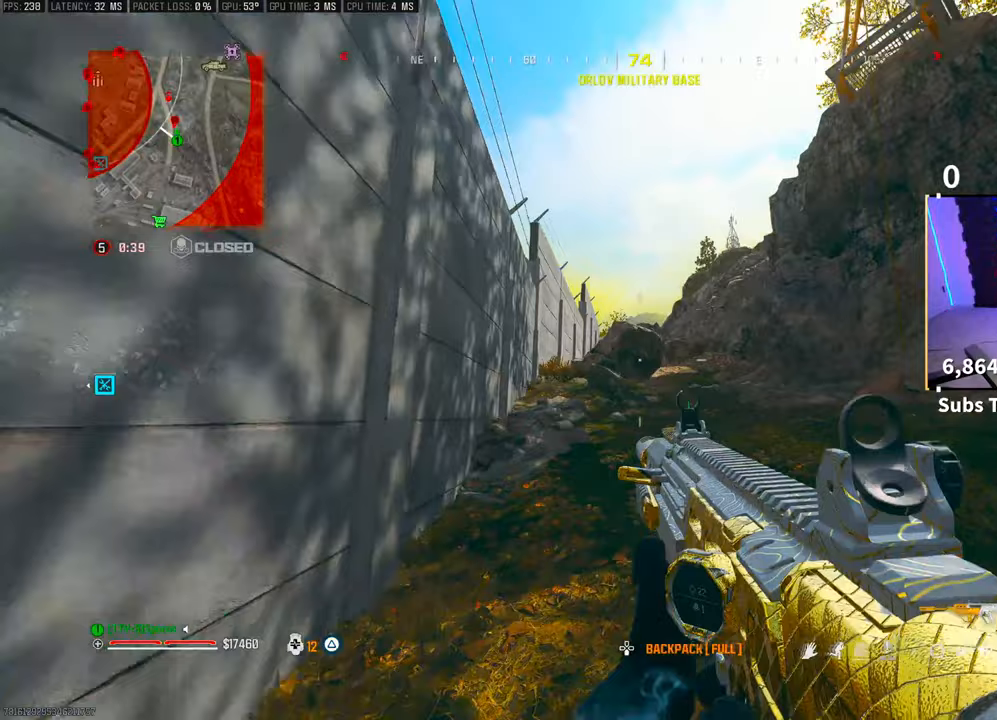
{"buttons": [], "left_stick": "up", "right_stick": "center", "events": [[300, "L2", "up"]]}
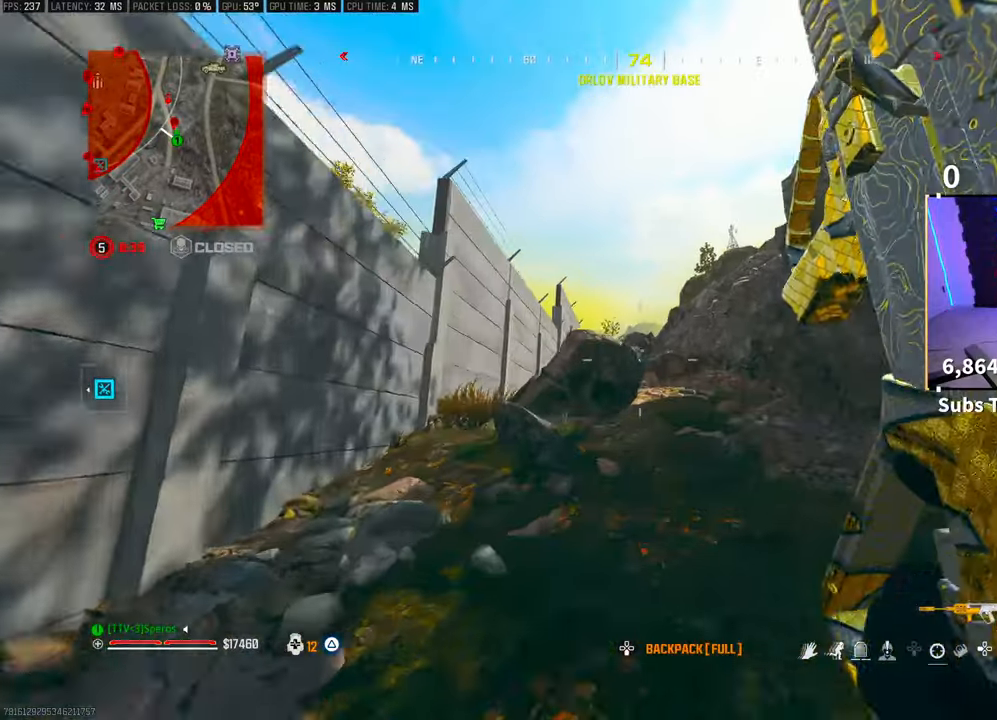
{"buttons": ["CROSS"], "left_stick": "up", "right_stick": "center", "events": [[483, "CROSS", "down"]]}
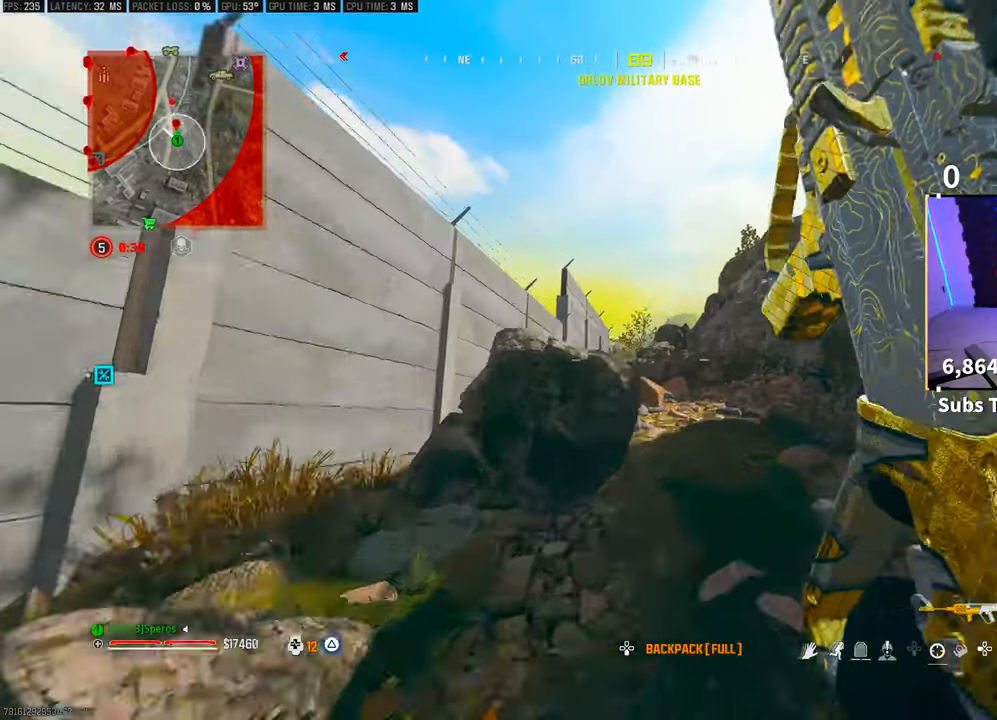
{"buttons": [], "left_stick": "up-right", "right_stick": "center", "events": [[100, "left_stick", "up-right"], [133, "CROSS", "up"]]}
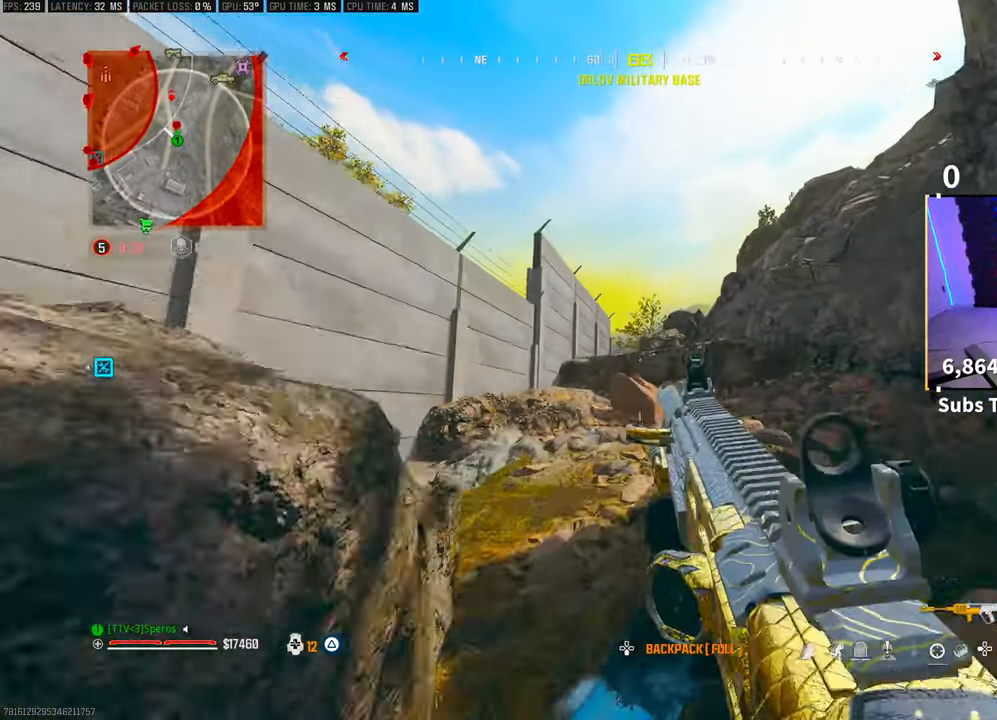
{"buttons": [], "left_stick": "up", "right_stick": "center", "events": [[50, "left_stick", "up"]]}
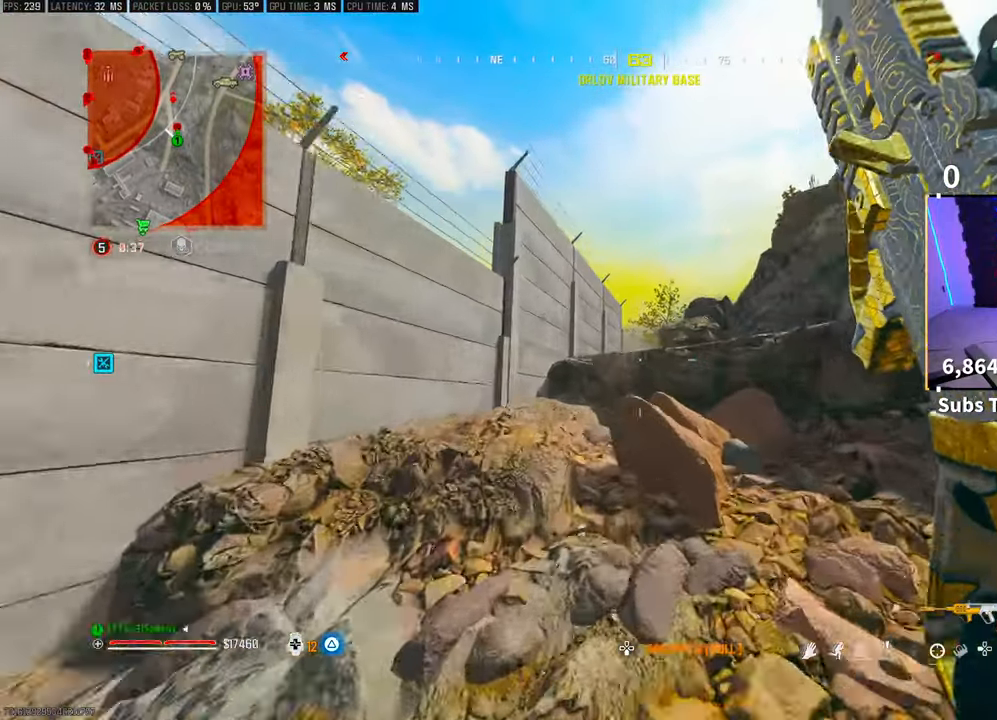
{"buttons": ["R3"], "left_stick": "up-left", "right_stick": "center", "events": [[150, "left_stick", "down-right"], [183, "R3", "down"], [500, "left_stick", "up-left"]]}